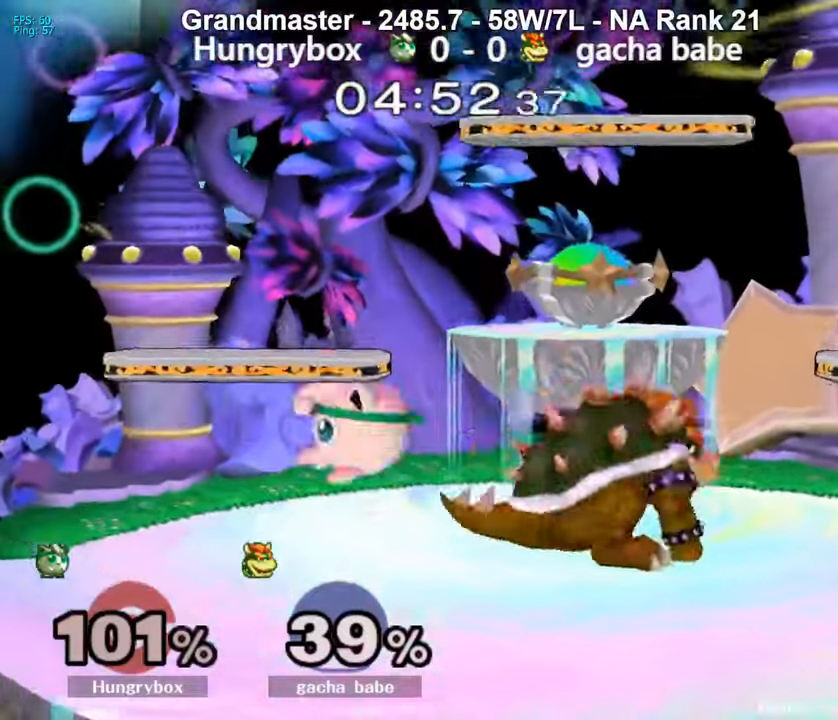
Gameplay with a controller (Nintendo layout); each line is a JSON object with the inputs held at the frame after it. "events" lists button and stick changes between this image and that frame as [ms after this image, input, new state], when the widget could be followed in between. Not read: L3 R3.
{"buttons": ["R1"], "left_stick": "center", "right_stick": "center", "events": [[33, "right_stick", "center"], [67, "Z", "down"], [100, "Z", "up"], [167, "Z", "down"], [233, "R1", "down"], [267, "left_stick", "center"], [300, "Z", "up"]]}
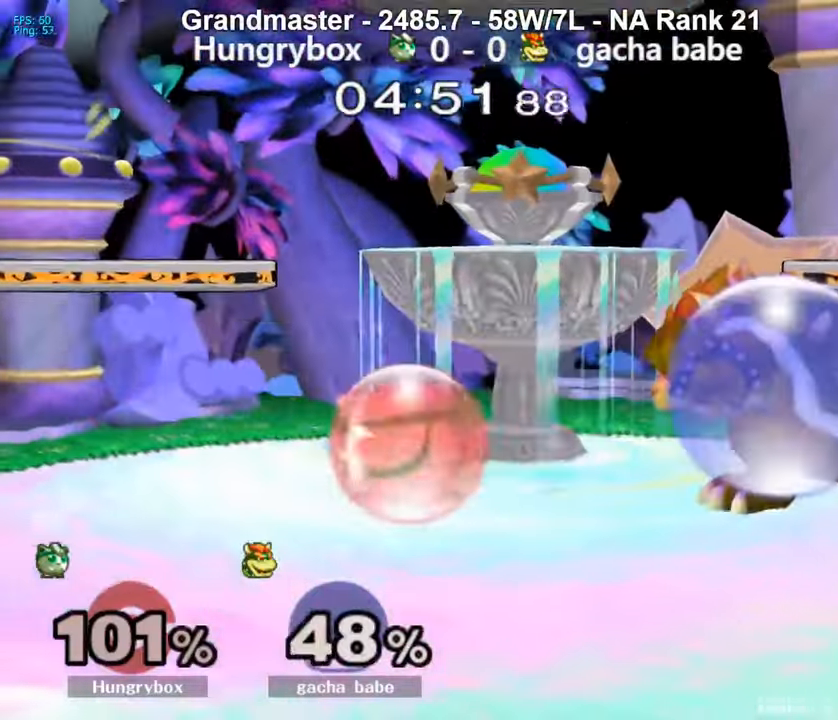
{"buttons": [], "left_stick": "left", "right_stick": "center", "events": [[133, "left_stick", "up"], [167, "R1", "up"], [200, "left_stick", "up-right"], [233, "Z", "down"], [233, "right_stick", "right"], [333, "Z", "up"], [333, "right_stick", "center"], [367, "left_stick", "left"]]}
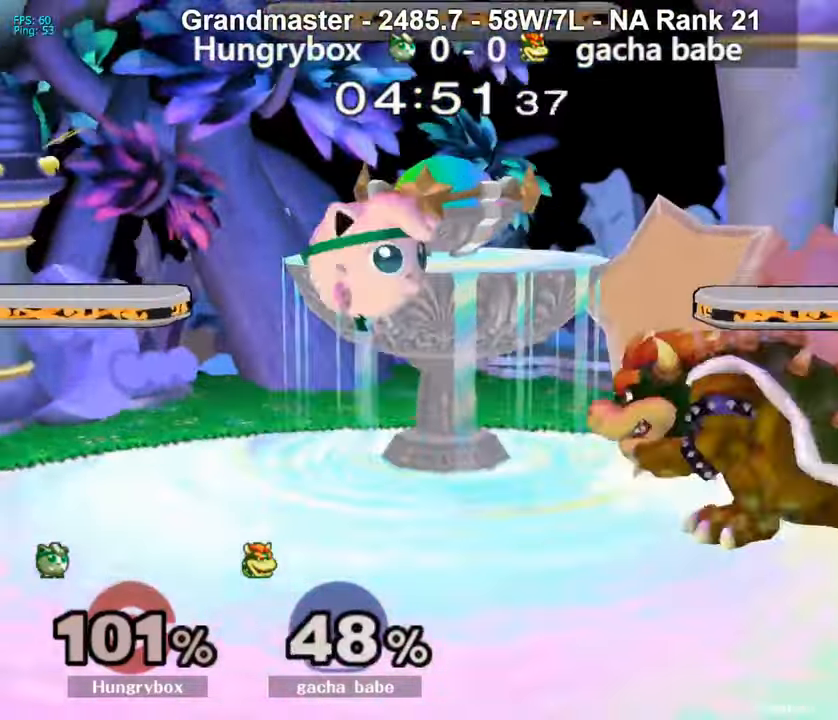
{"buttons": ["Z"], "left_stick": "left", "right_stick": "center", "events": [[67, "left_stick", "right"], [267, "Z", "down"], [267, "right_stick", "right"], [333, "Z", "up"], [367, "Z", "down"], [367, "right_stick", "center"], [400, "left_stick", "left"], [433, "Z", "up"], [500, "Z", "down"]]}
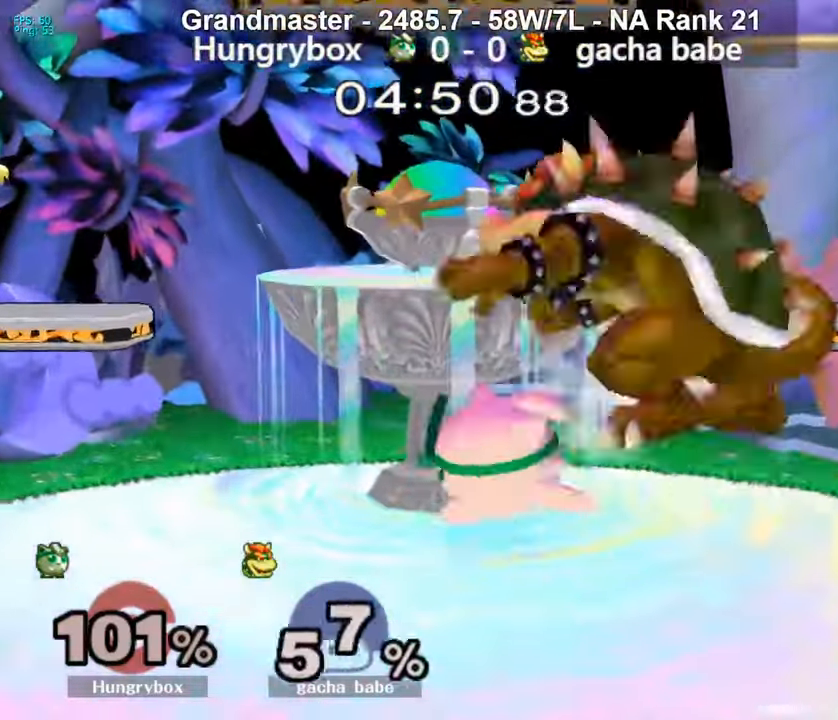
{"buttons": ["Z"], "left_stick": "right", "right_stick": "center", "events": [[67, "left_stick", "center"], [167, "Z", "up"], [233, "left_stick", "up-right"], [333, "left_stick", "right"], [333, "right_stick", "right"], [367, "Z", "down"], [433, "Z", "up"], [433, "right_stick", "center"], [467, "Z", "down"]]}
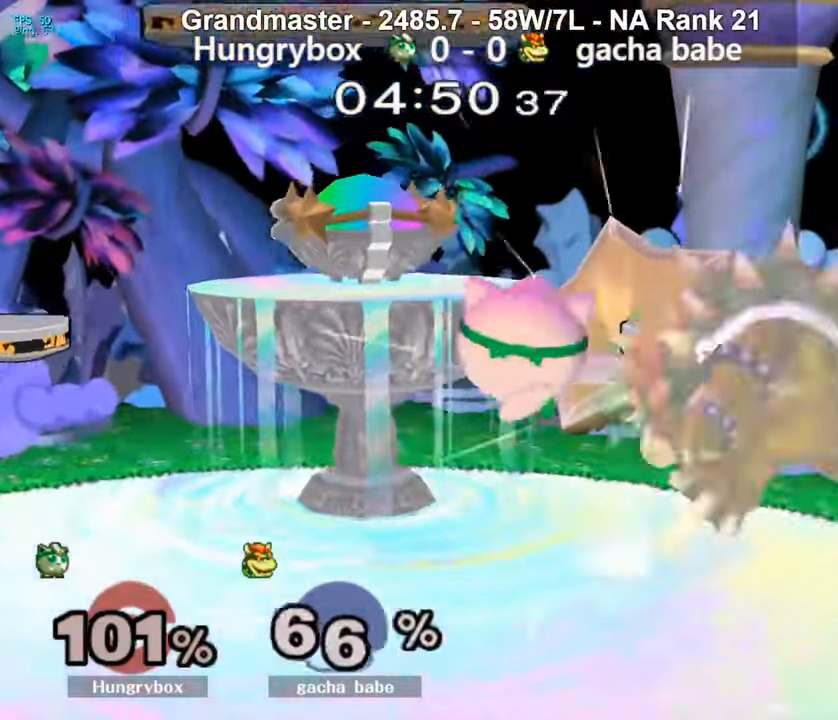
{"buttons": [], "left_stick": "right", "right_stick": "center", "events": [[33, "Z", "up"], [67, "Z", "down"], [67, "left_stick", "left"], [133, "Z", "up"], [167, "Z", "down"], [233, "Z", "up"], [267, "left_stick", "right"]]}
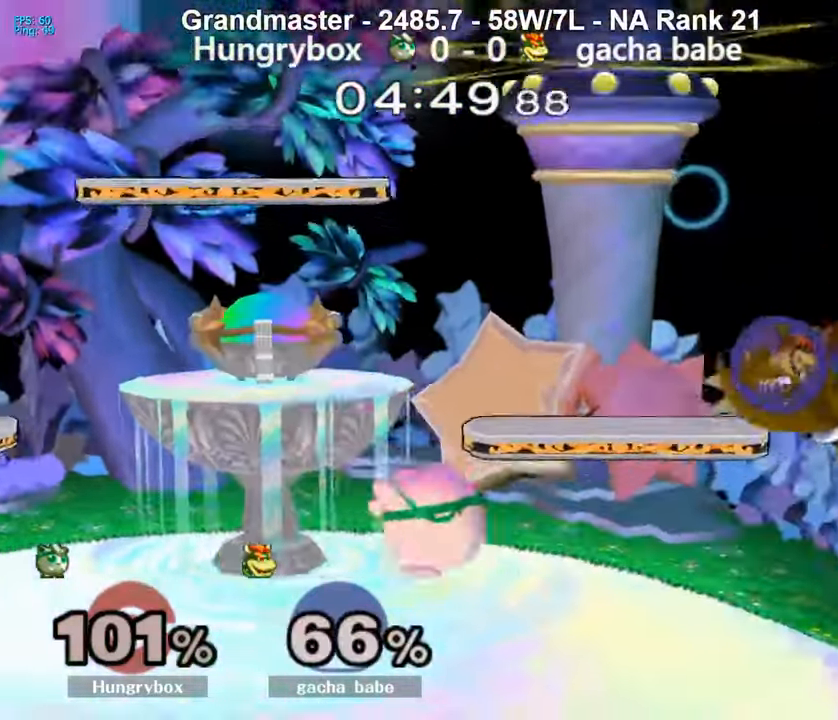
{"buttons": ["Z"], "left_stick": "down-right", "right_stick": "right", "events": [[67, "left_stick", "center"], [367, "left_stick", "down-right"], [500, "Z", "down"], [500, "right_stick", "right"]]}
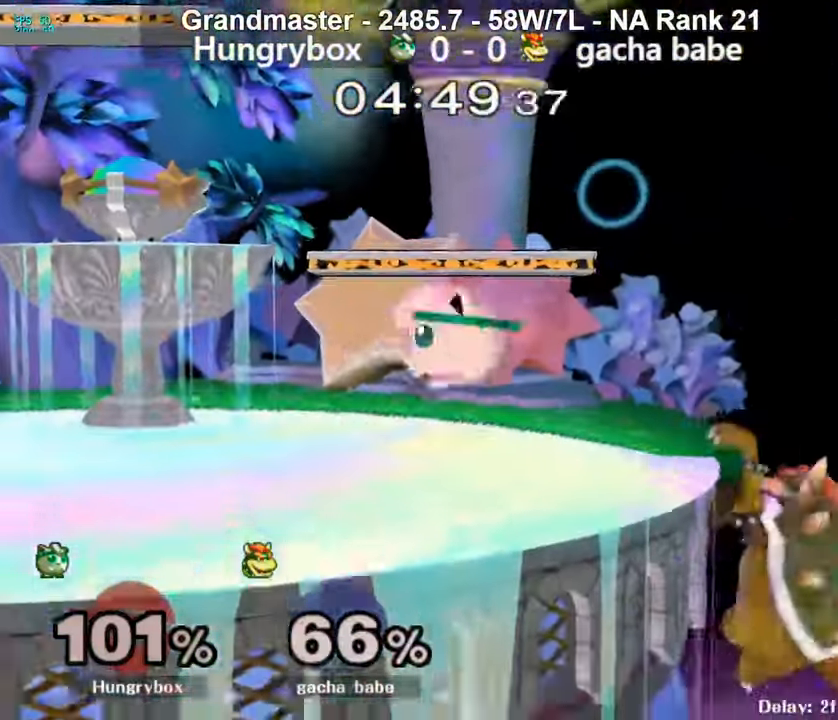
{"buttons": ["R1"], "left_stick": "center", "right_stick": "center", "events": [[67, "left_stick", "left"], [100, "Z", "up"], [133, "right_stick", "center"], [200, "Z", "down"], [300, "Z", "up"], [400, "R1", "down"], [467, "left_stick", "center"]]}
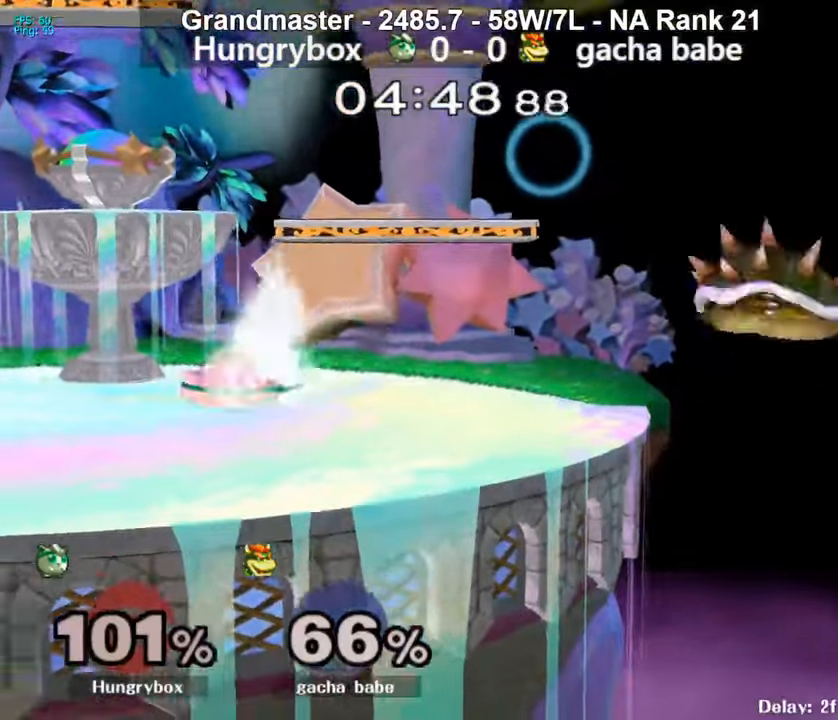
{"buttons": [], "left_stick": "up", "right_stick": "center", "events": [[200, "left_stick", "up"], [234, "R1", "up"], [267, "left_stick", "down-right"], [300, "R1", "down"], [400, "R1", "up"], [400, "left_stick", "center"], [500, "left_stick", "up"]]}
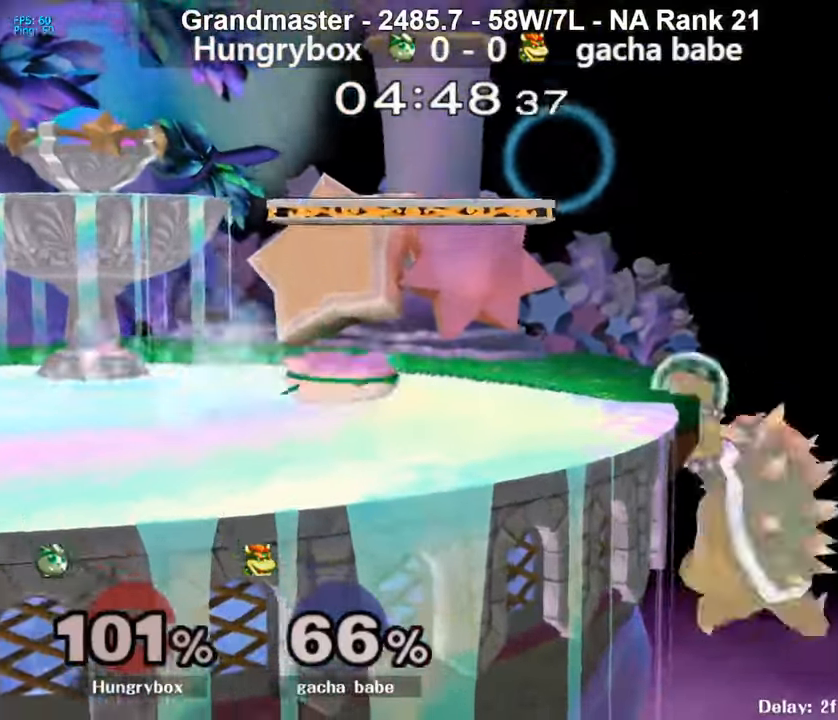
{"buttons": [], "left_stick": "right", "right_stick": "center", "events": [[100, "left_stick", "left"], [267, "left_stick", "center"], [400, "left_stick", "right"]]}
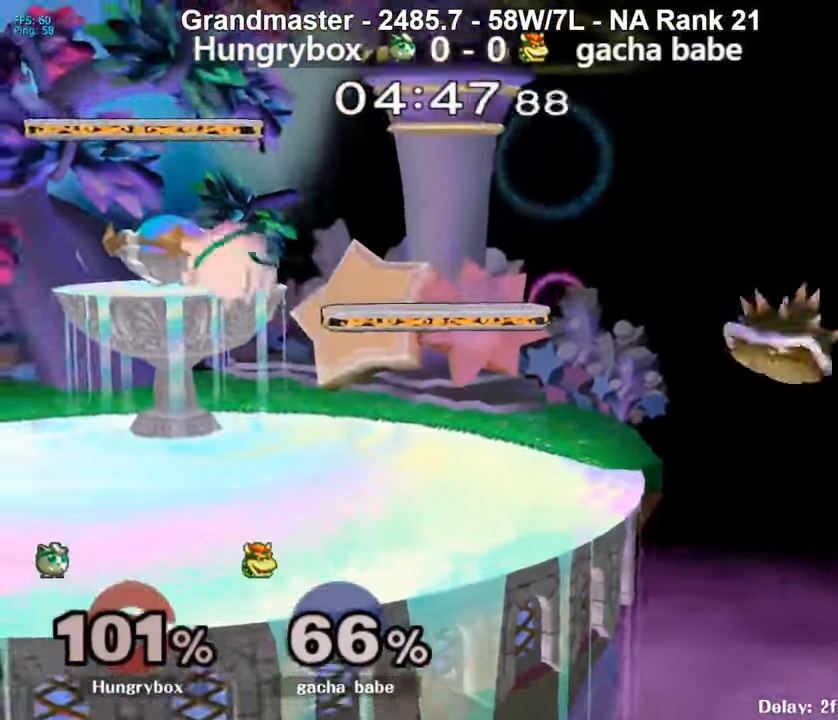
{"buttons": ["R1"], "left_stick": "center", "right_stick": "center", "events": [[67, "left_stick", "down-right"], [267, "left_stick", "center"], [400, "R1", "down"]]}
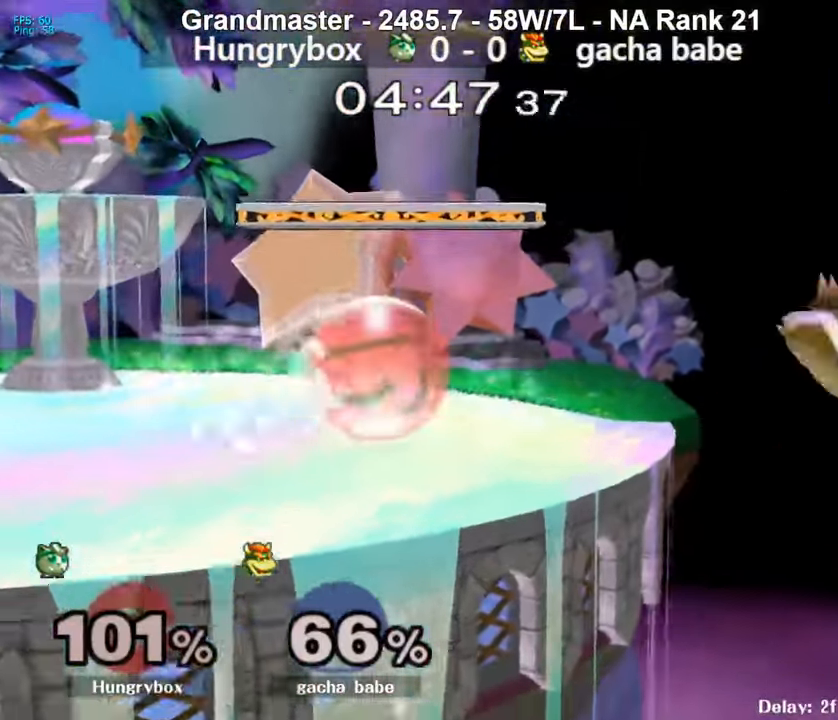
{"buttons": ["R1"], "left_stick": "center", "right_stick": "center", "events": []}
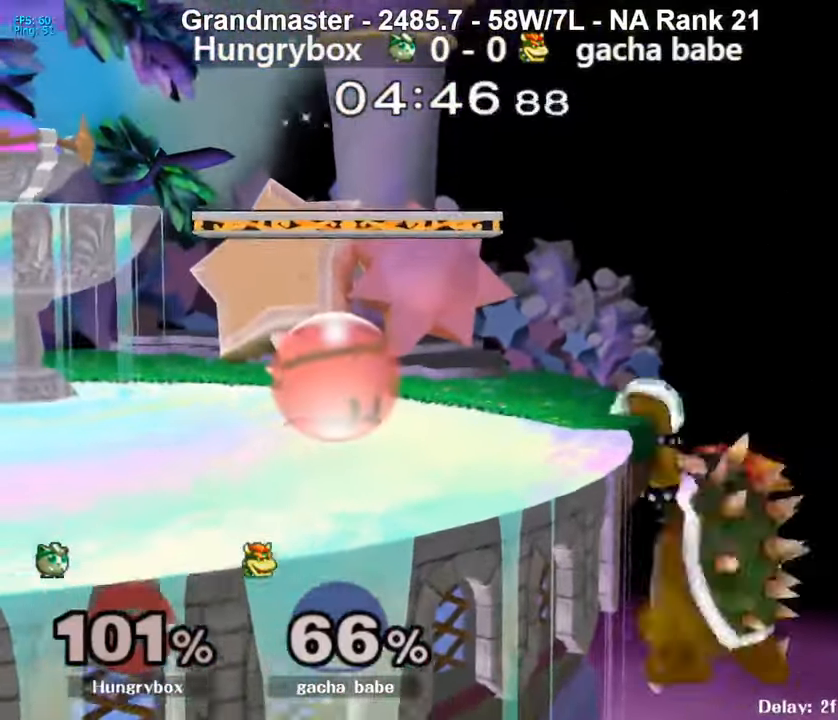
{"buttons": ["R1"], "left_stick": "center", "right_stick": "center", "events": []}
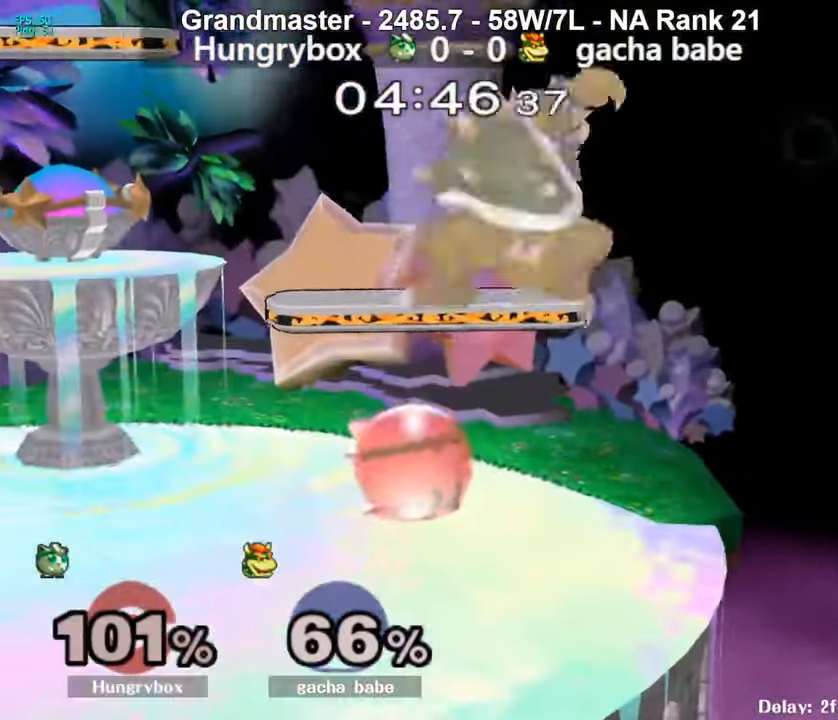
{"buttons": ["R1"], "left_stick": "down-left", "right_stick": "center", "events": [[67, "R1", "up"], [100, "left_stick", "left"], [167, "R1", "down"], [167, "left_stick", "down-left"], [367, "left_stick", "up-left"], [400, "R1", "up"], [500, "R1", "down"], [500, "left_stick", "down-left"]]}
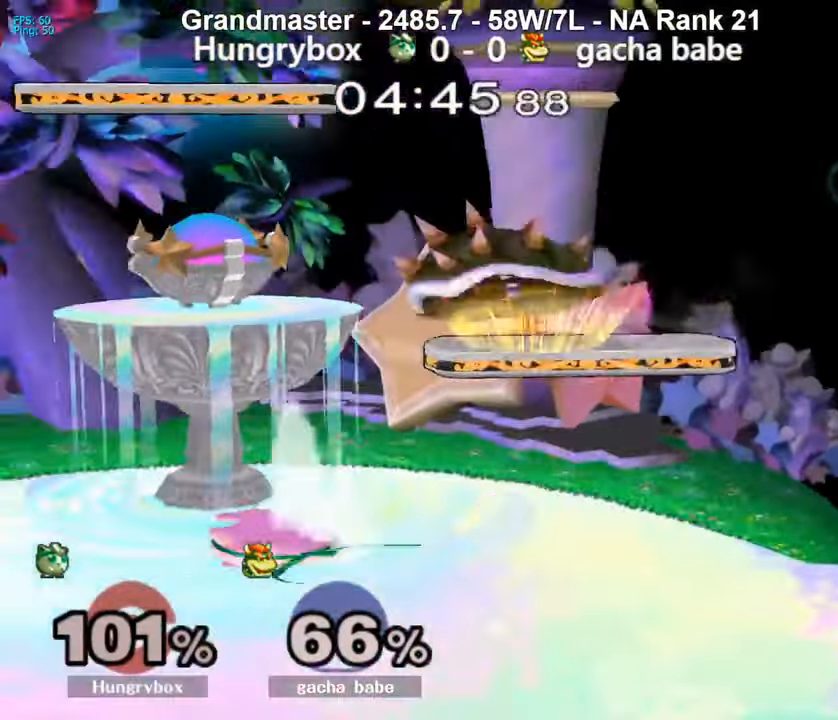
{"buttons": [], "left_stick": "right", "right_stick": "center", "events": [[100, "R1", "up"], [100, "left_stick", "center"], [166, "left_stick", "up"], [233, "left_stick", "down-left"], [266, "right_stick", "right"], [333, "R1", "down"], [400, "R1", "up"], [400, "right_stick", "center"], [466, "left_stick", "right"]]}
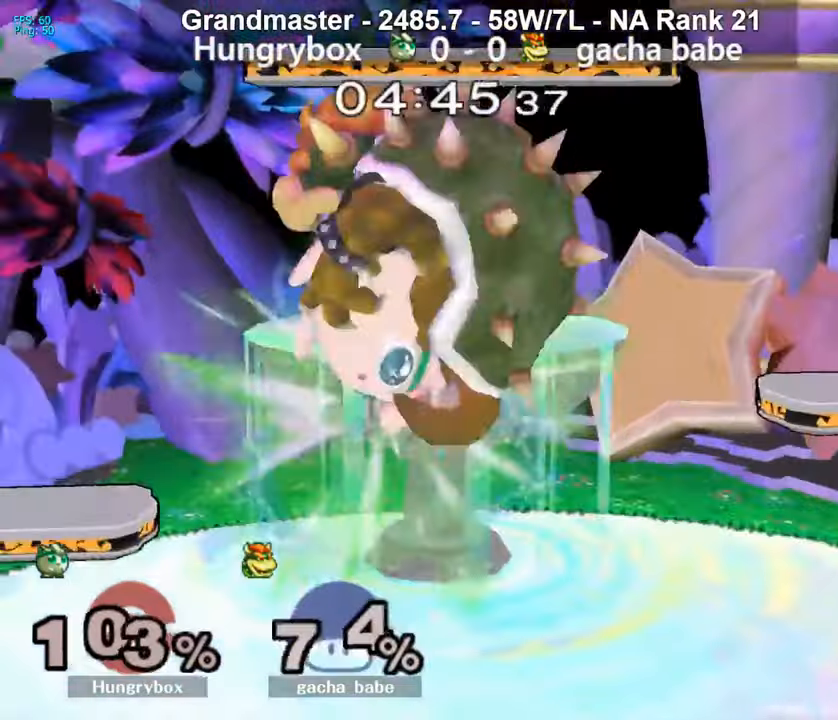
{"buttons": [], "left_stick": "right", "right_stick": "center", "events": []}
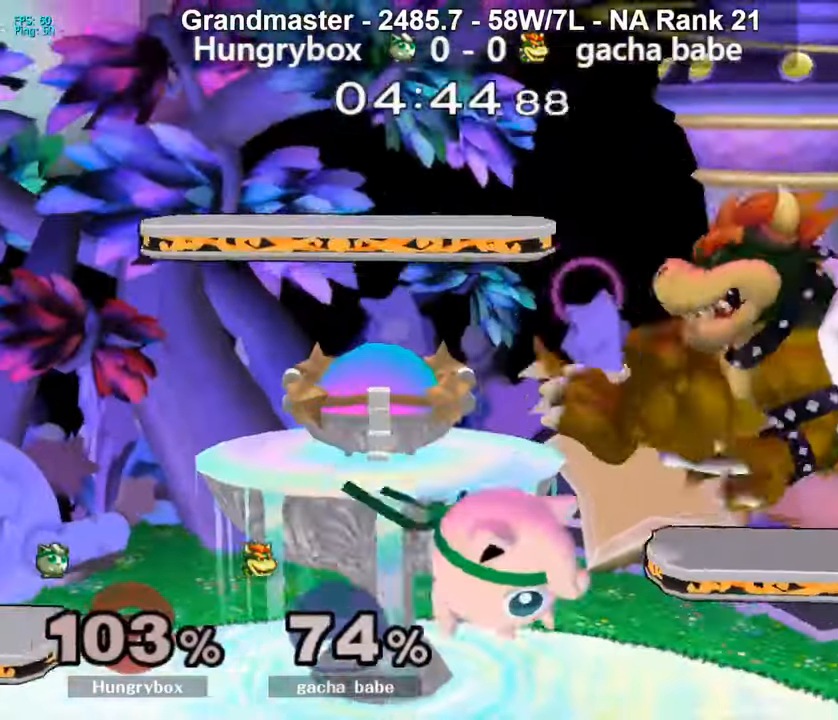
{"buttons": [], "left_stick": "right", "right_stick": "right", "events": [[66, "right_stick", "right"], [100, "Z", "down"], [466, "Z", "up"]]}
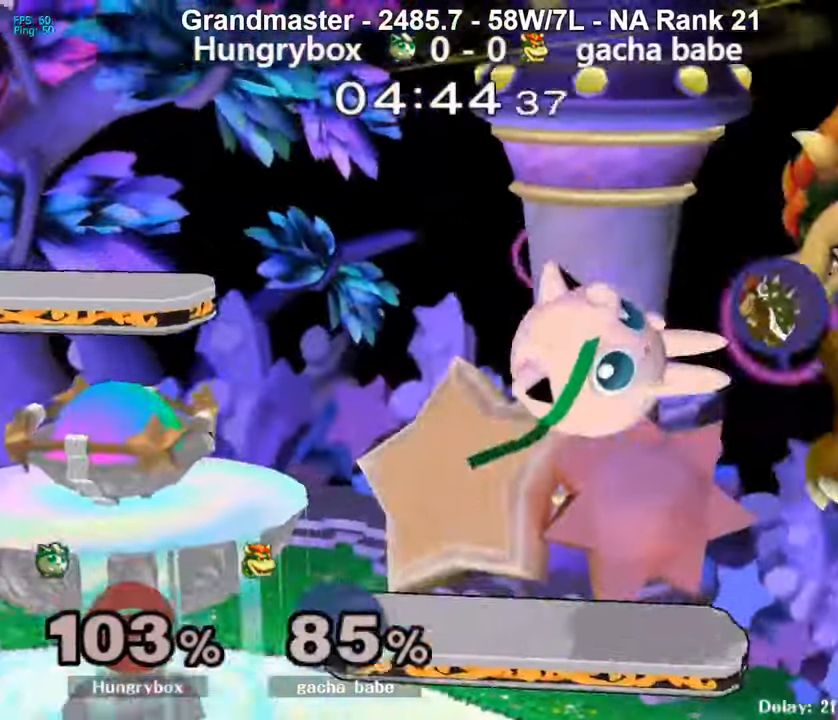
{"buttons": [], "left_stick": "right", "right_stick": "right", "events": [[66, "right_stick", "center"], [300, "right_stick", "right"]]}
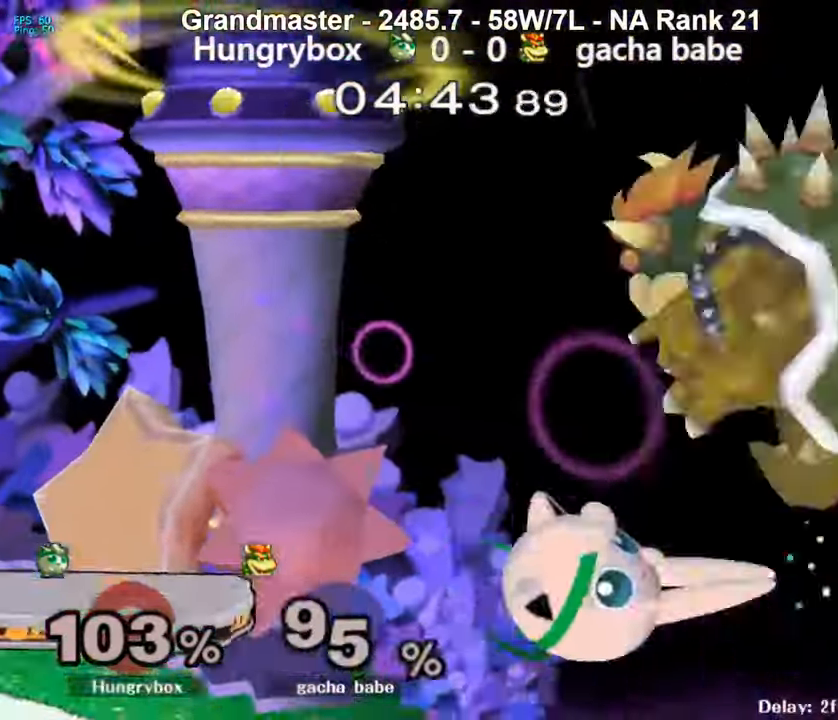
{"buttons": [], "left_stick": "up-left", "right_stick": "center", "events": [[166, "right_stick", "center"], [266, "left_stick", "left"], [500, "left_stick", "up-left"]]}
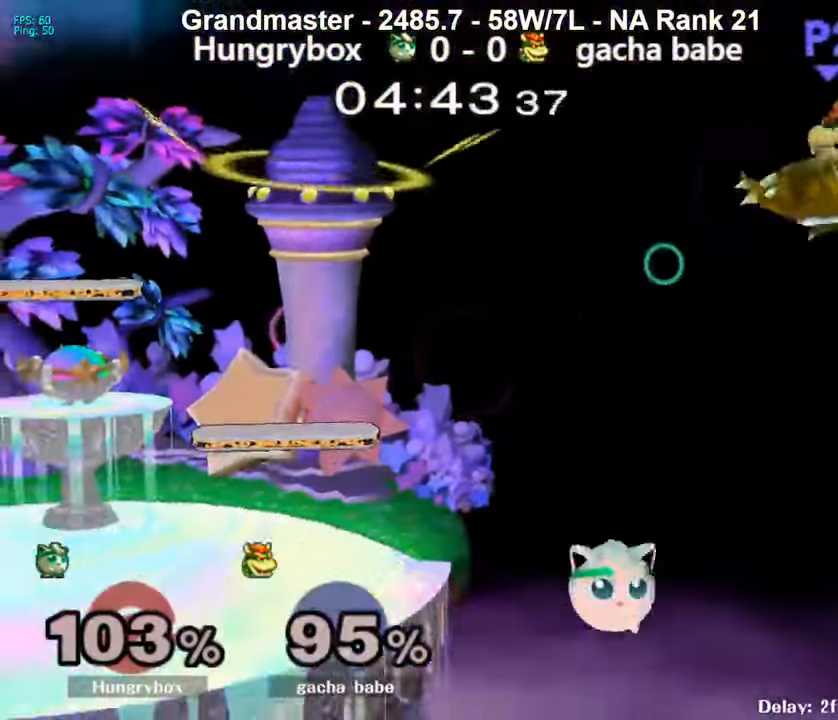
{"buttons": ["Y"], "left_stick": "left", "right_stick": "center", "events": [[33, "Y", "down"], [100, "Y", "up"], [166, "left_stick", "center"], [400, "Y", "down"], [500, "left_stick", "left"]]}
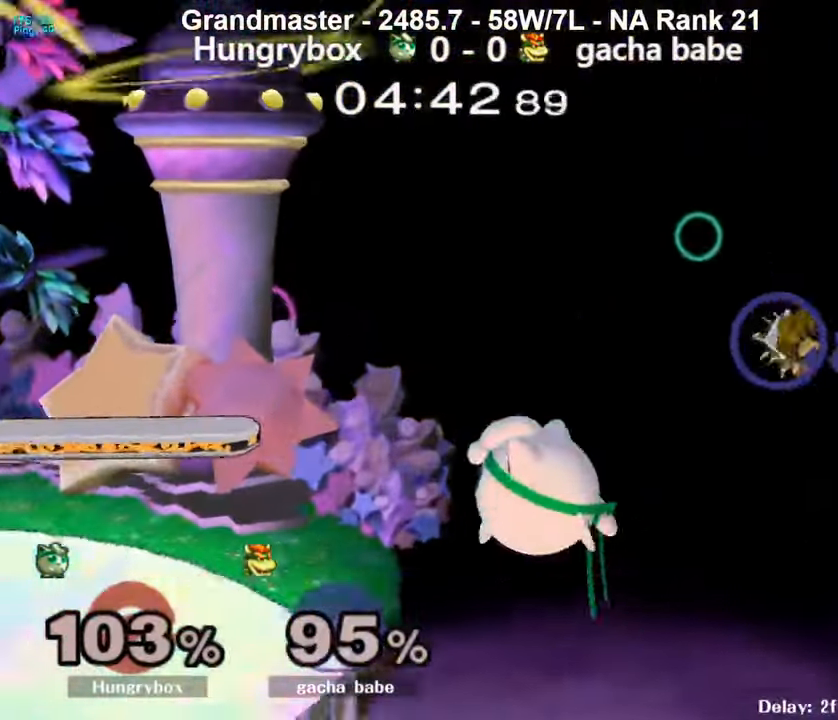
{"buttons": [], "left_stick": "center", "right_stick": "center", "events": [[66, "Y", "up"], [333, "left_stick", "down-left"], [466, "left_stick", "center"]]}
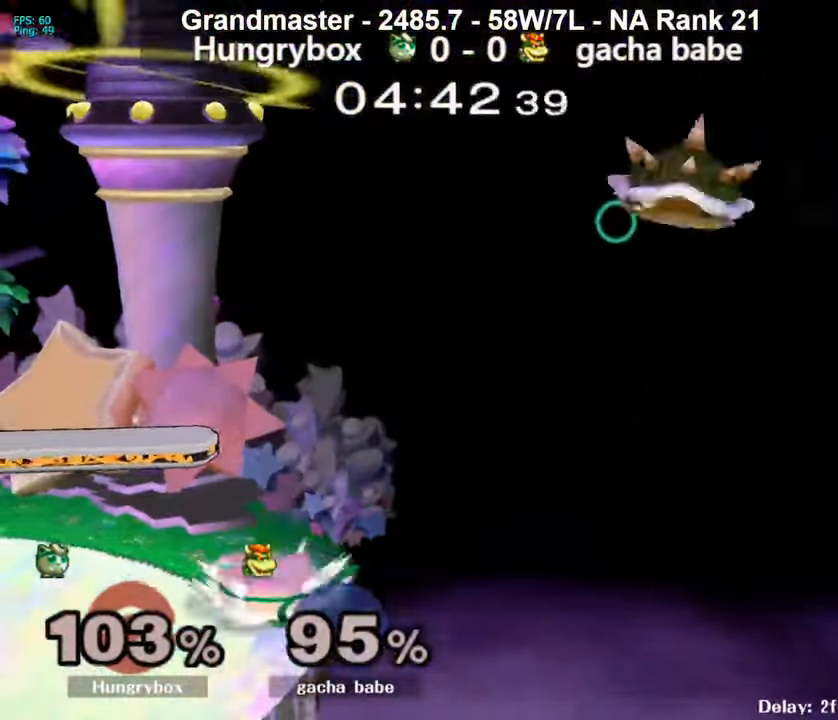
{"buttons": [], "left_stick": "center", "right_stick": "left", "events": [[333, "left_stick", "left"], [433, "left_stick", "center"], [500, "right_stick", "left"]]}
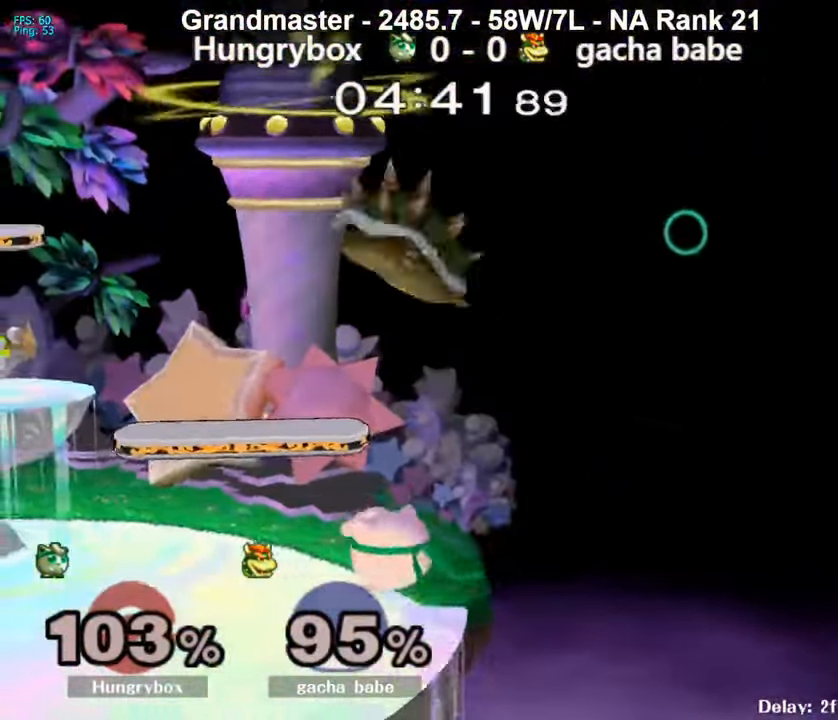
{"buttons": [], "left_stick": "down", "right_stick": "center", "events": [[100, "right_stick", "center"], [333, "left_stick", "left"], [466, "left_stick", "down"]]}
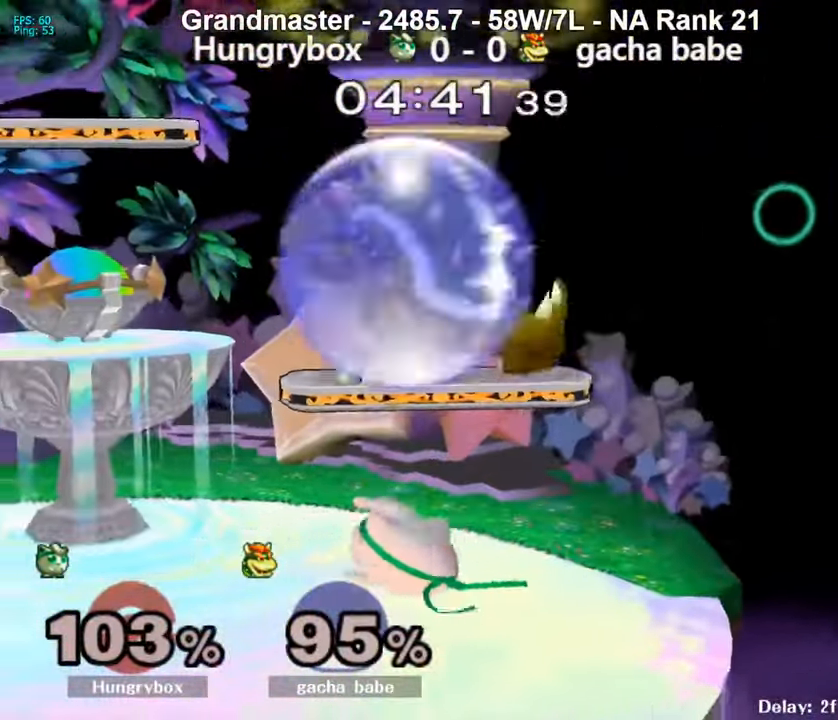
{"buttons": [], "left_stick": "left", "right_stick": "center", "events": [[100, "R1", "down"], [166, "left_stick", "center"], [233, "left_stick", "left"], [333, "left_stick", "center"], [400, "left_stick", "left"], [466, "R1", "up"]]}
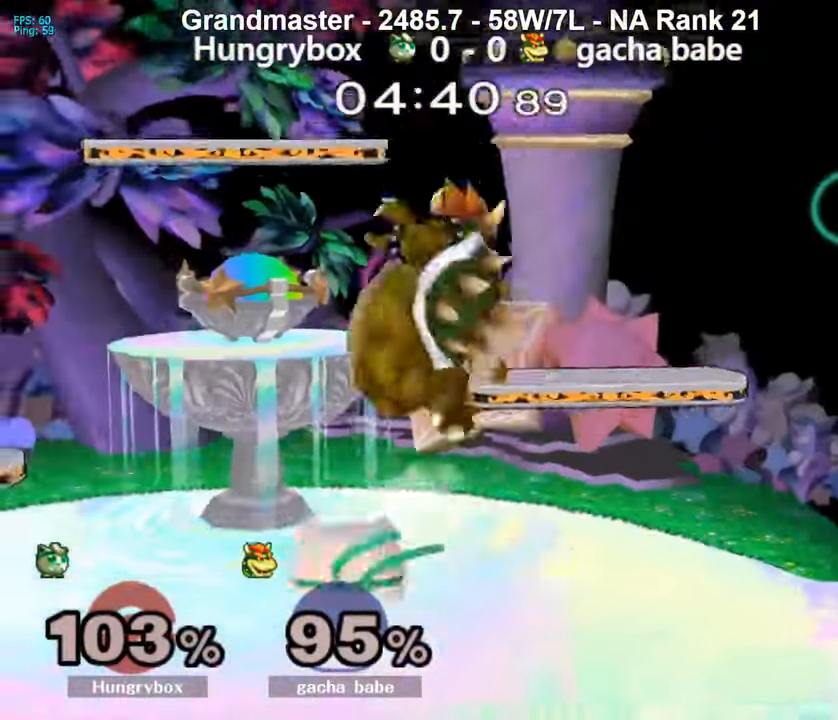
{"buttons": ["R1"], "left_stick": "center", "right_stick": "center", "events": [[100, "left_stick", "down"], [367, "R1", "down"], [400, "A", "down"], [467, "A", "up"], [467, "left_stick", "center"]]}
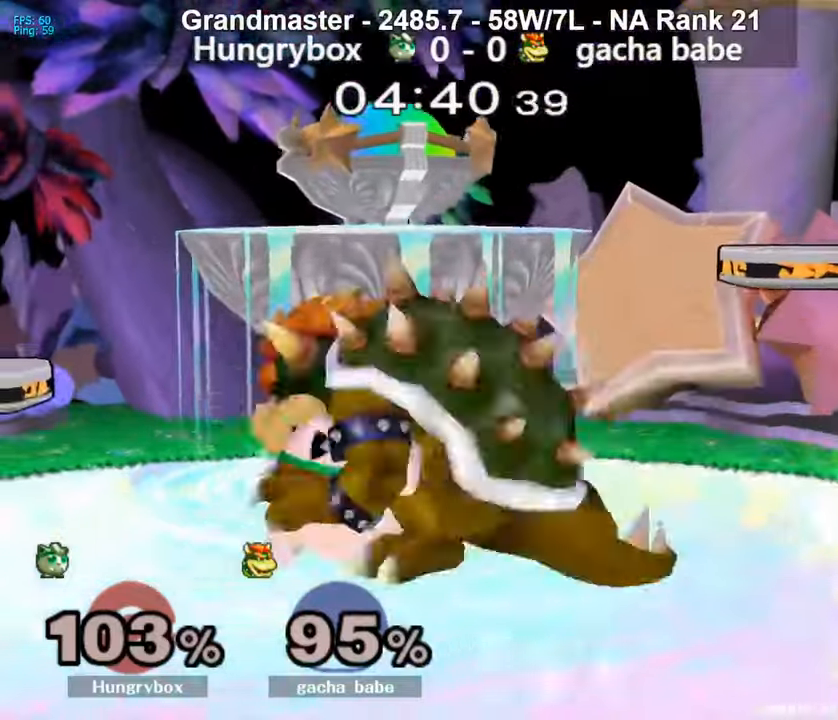
{"buttons": [], "left_stick": "center", "right_stick": "center", "events": [[33, "left_stick", "right"], [133, "R1", "up"], [367, "R1", "down"], [500, "R1", "up"], [500, "left_stick", "center"]]}
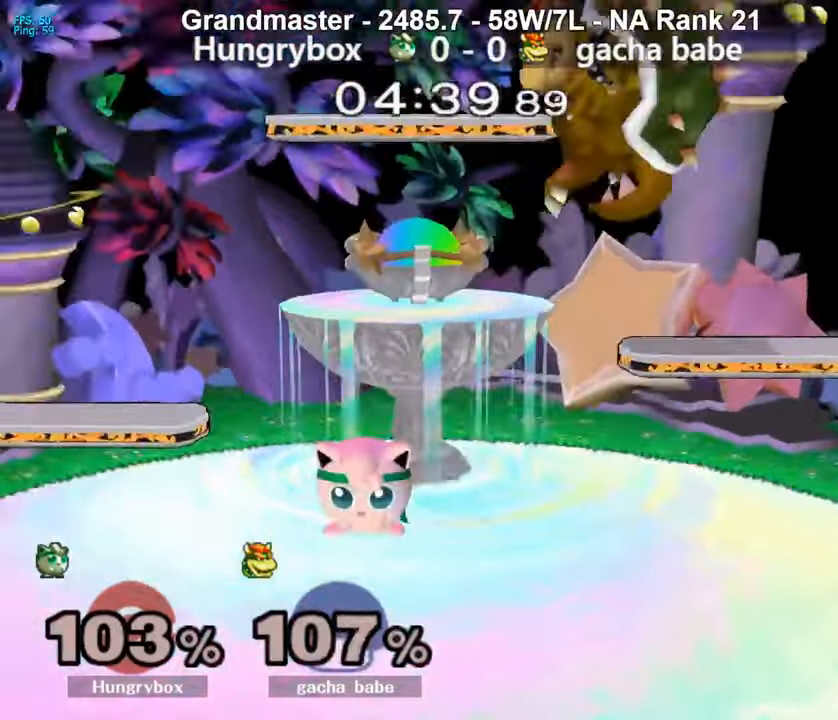
{"buttons": [], "left_stick": "up-right", "right_stick": "center", "events": [[167, "left_stick", "right"], [300, "R1", "down"], [367, "left_stick", "center"], [400, "R1", "up"], [433, "left_stick", "up-right"]]}